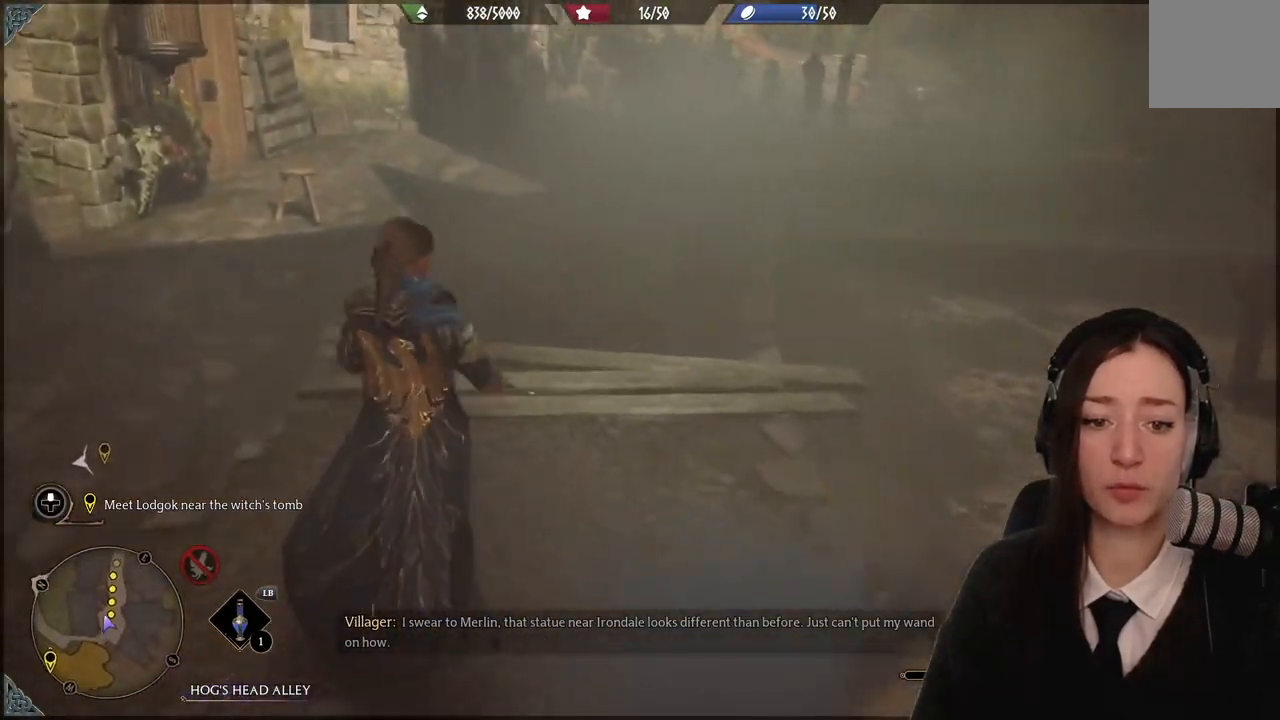
Gameplay with a controller (Xbox layout); each line is a JSON object with the inputs held at the frame after it. "events" lists button and stick changes between this image and that frame as [ms after this image, input, new state], when the widget could be followed in between. Not read: DPAD_DOWN L3 R3.
{"buttons": [], "left_stick": "up-left", "right_stick": "center", "events": [[233, "right_stick", "center"]]}
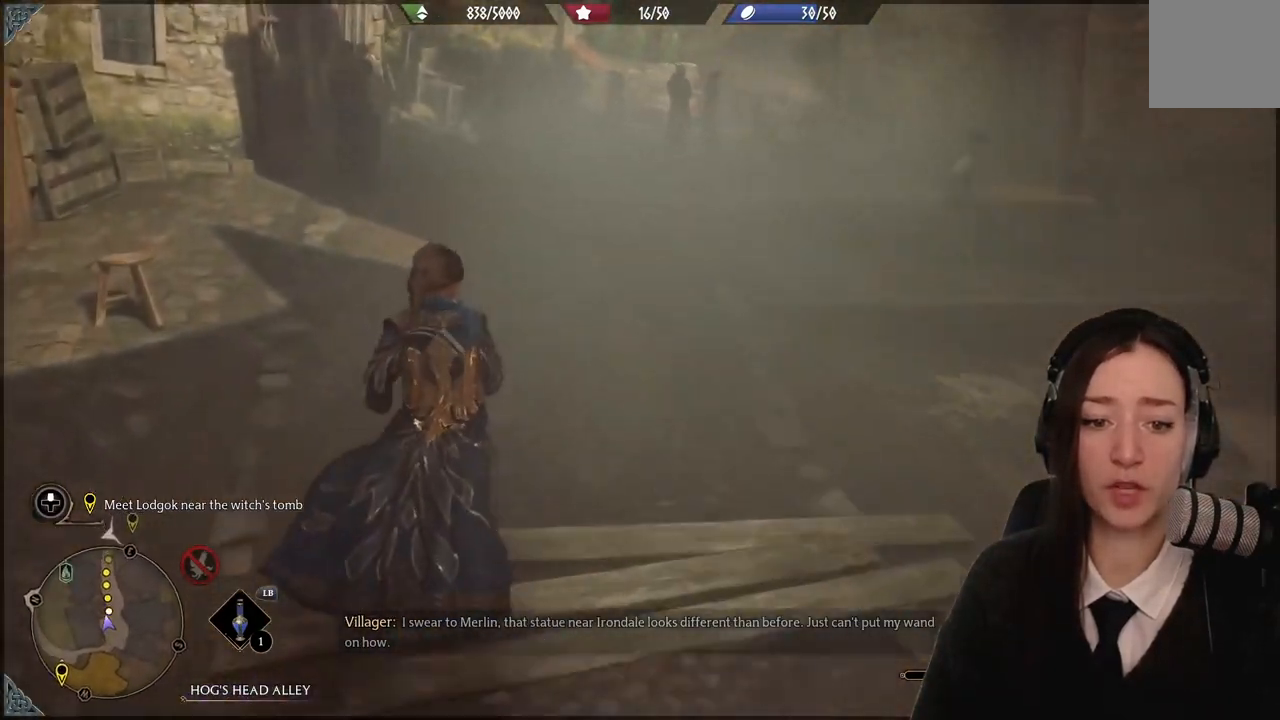
{"buttons": [], "left_stick": "center", "right_stick": "center", "events": [[34, "left_stick", "center"], [67, "right_stick", "right"], [468, "right_stick", "center"]]}
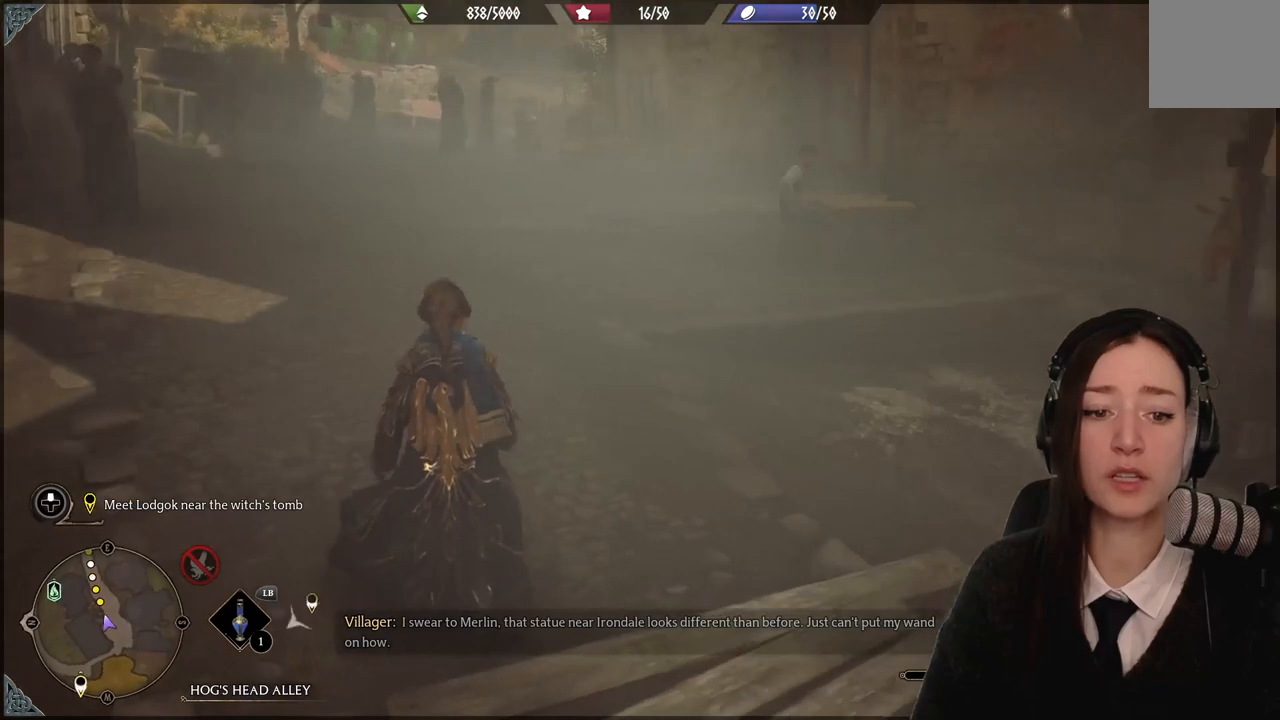
{"buttons": [], "left_stick": "up-left", "right_stick": "right", "events": [[367, "left_stick", "up-left"], [467, "right_stick", "right"]]}
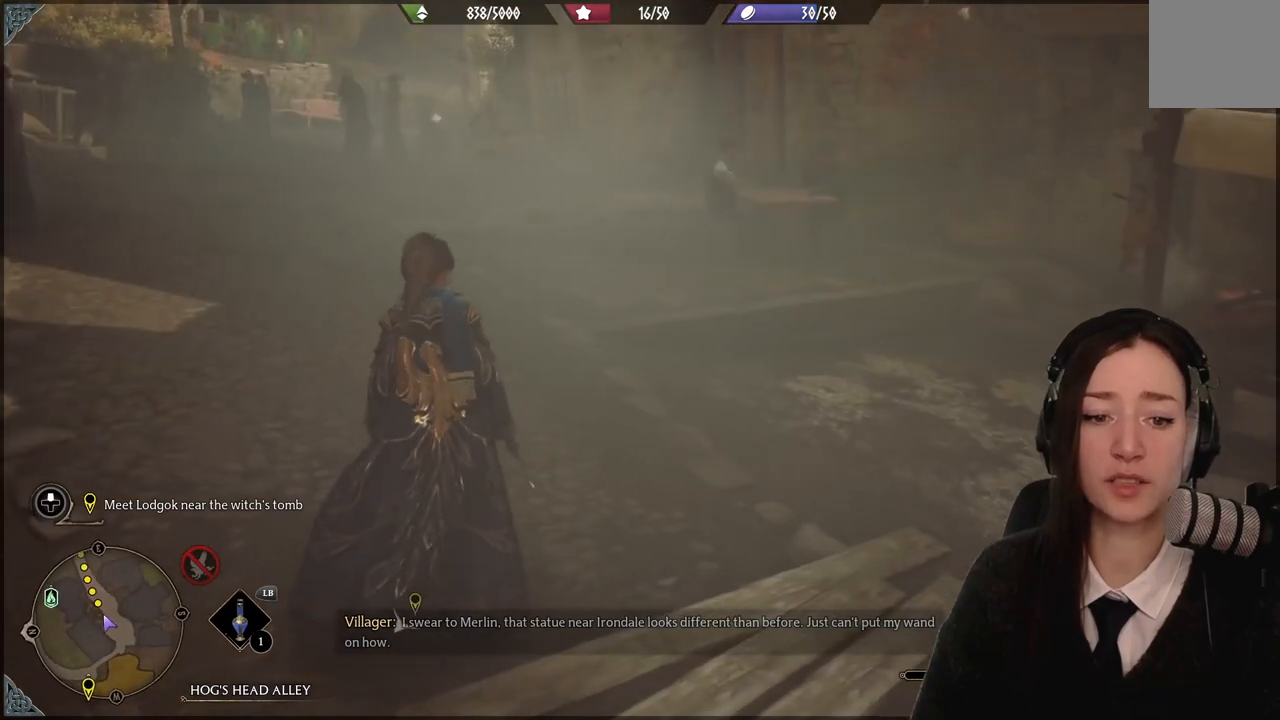
{"buttons": [], "left_stick": "up-left", "right_stick": "center", "events": [[201, "right_stick", "center"]]}
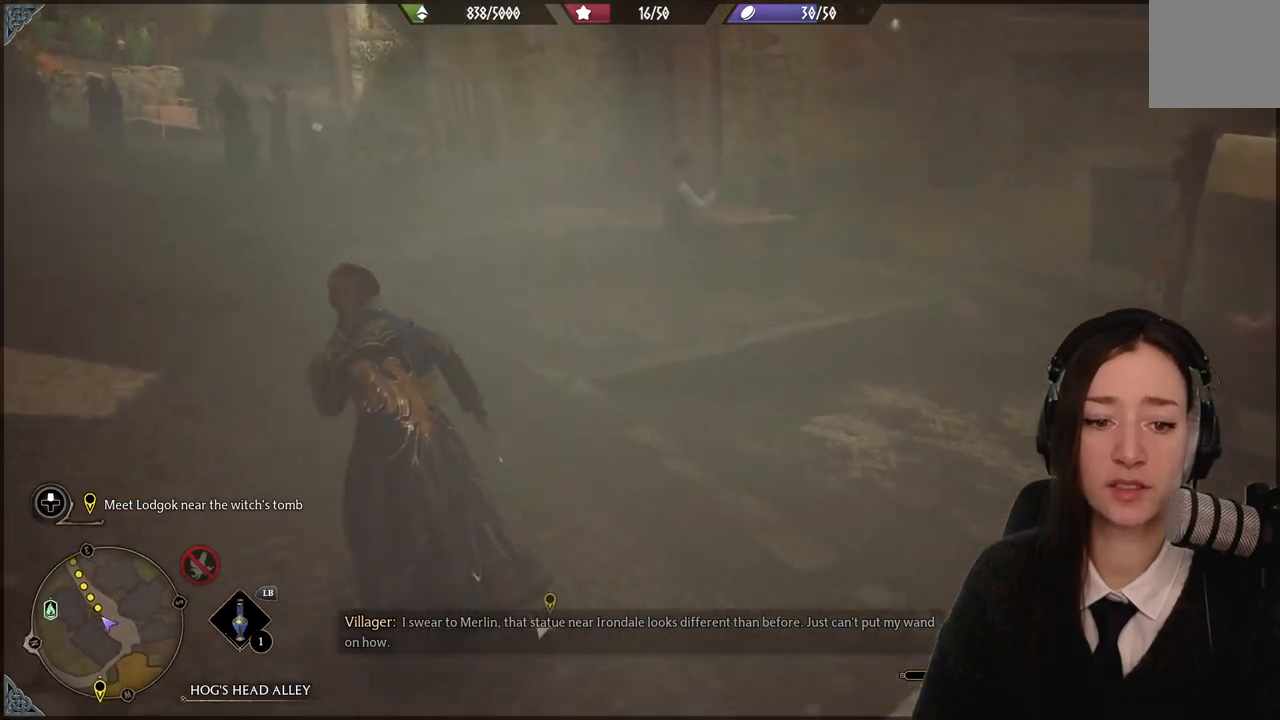
{"buttons": [], "left_stick": "up-left", "right_stick": "center", "events": [[33, "right_stick", "right"], [500, "right_stick", "center"]]}
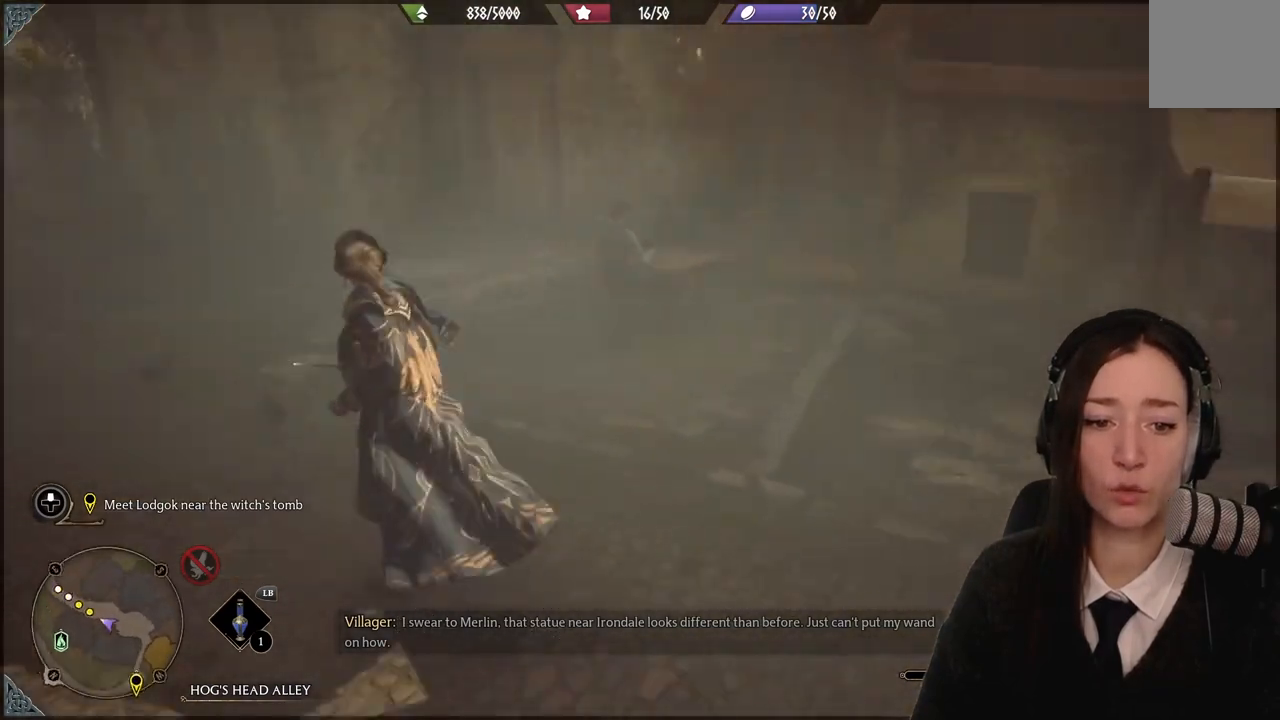
{"buttons": [], "left_stick": "left", "right_stick": "up-left", "events": [[267, "right_stick", "left"], [301, "left_stick", "left"], [501, "right_stick", "up-left"]]}